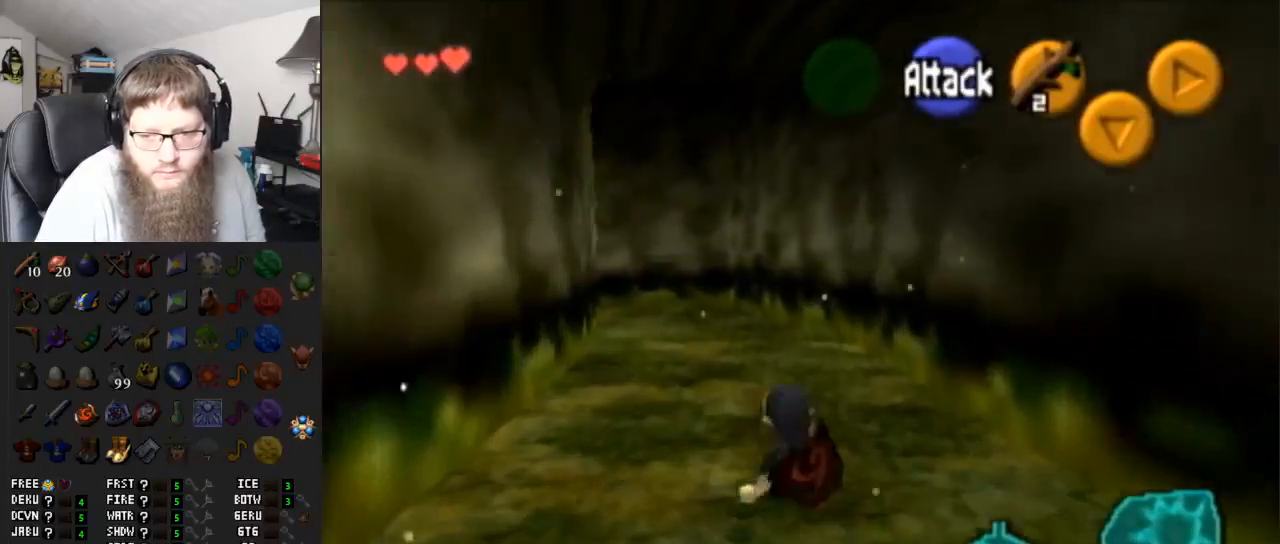
Gameplay with a controller (Nintendo layout); each line is a JSON object with the inputs held at the frame after it. "events" lists button and stick changes between this image and that frame as [ms after this image, input, new state], when the widget could be followed in between. Not read: L3 R3.
{"buttons": ["A"], "left_stick": "up", "right_stick": "center", "events": [[83, "A", "down"]]}
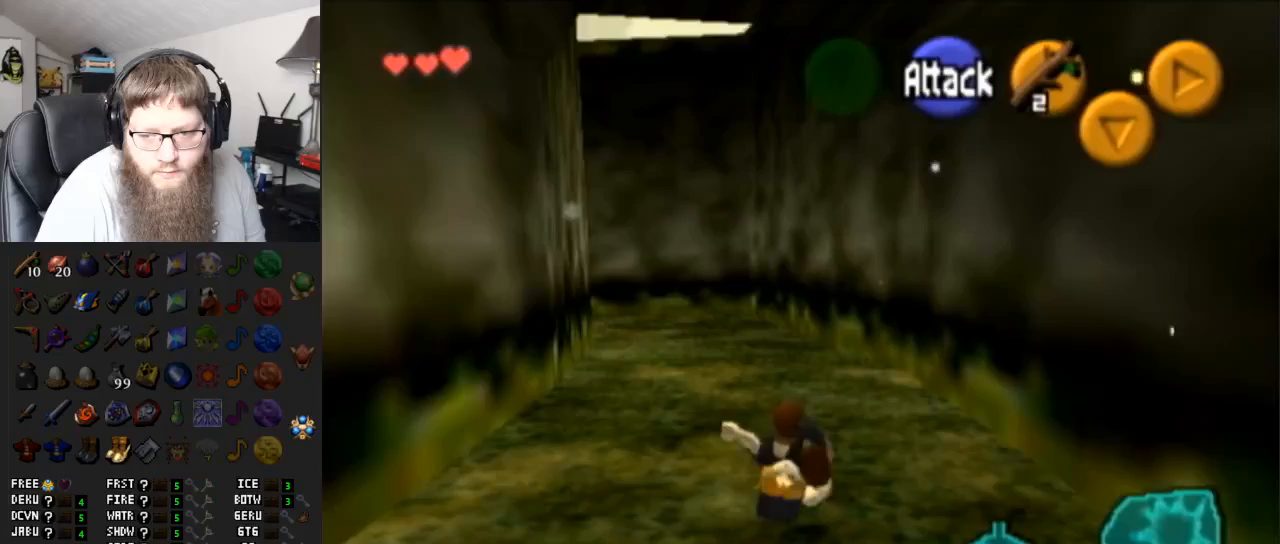
{"buttons": ["A"], "left_stick": "up", "right_stick": "center", "events": [[67, "A", "up"], [300, "A", "down"]]}
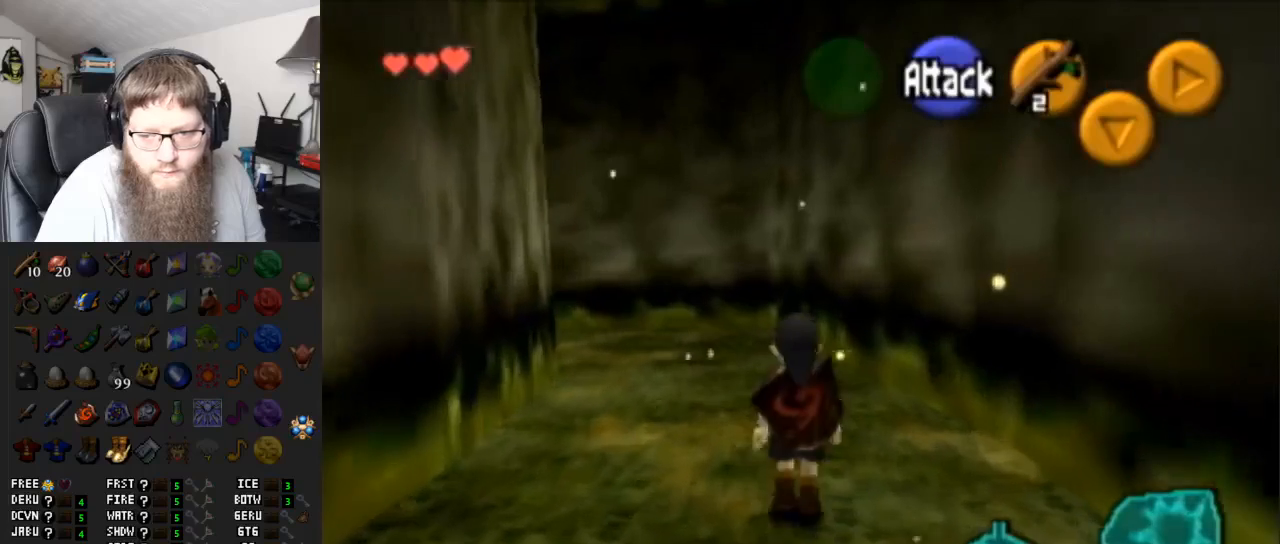
{"buttons": [], "left_stick": "up", "right_stick": "center", "events": [[333, "A", "up"]]}
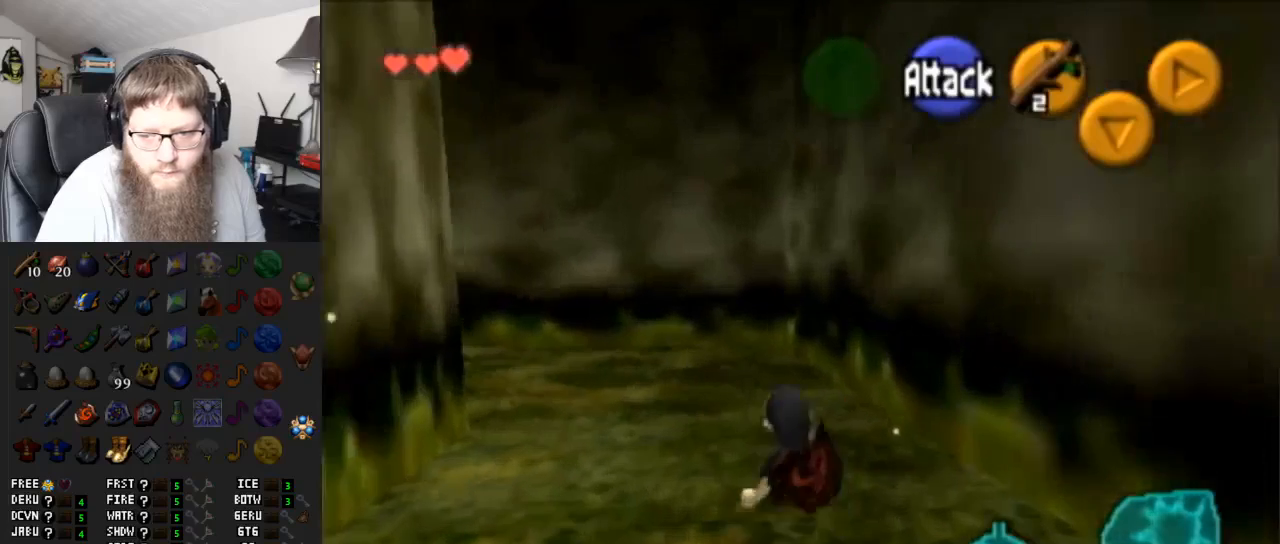
{"buttons": ["A"], "left_stick": "up", "right_stick": "center", "events": [[67, "A", "down"]]}
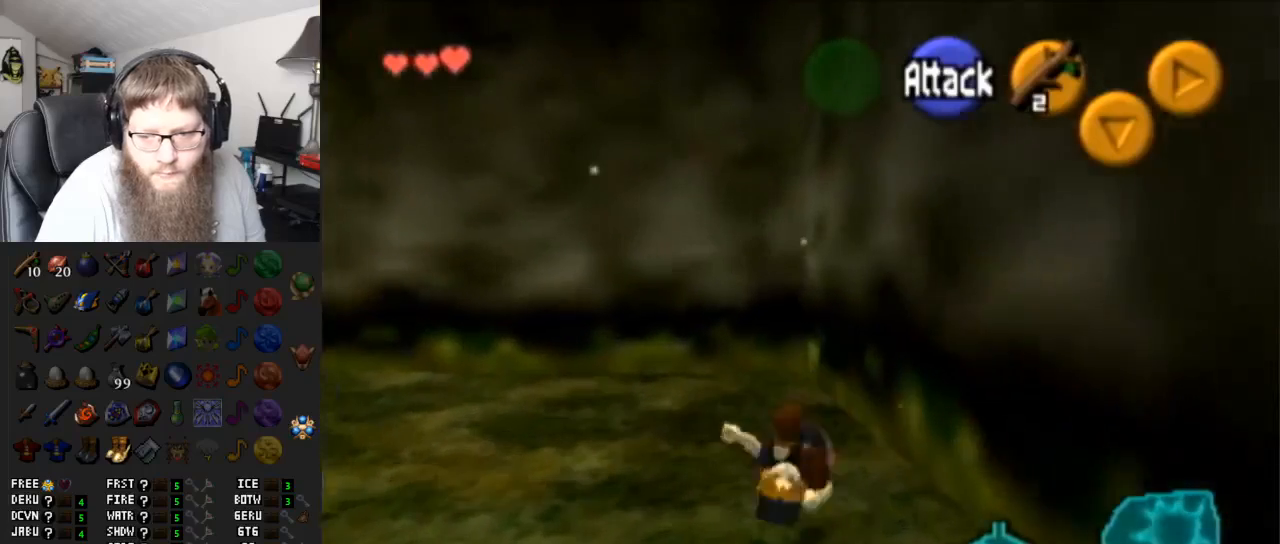
{"buttons": [], "left_stick": "up", "right_stick": "center", "events": [[67, "A", "up"], [217, "left_stick", "up-left"], [367, "left_stick", "up"]]}
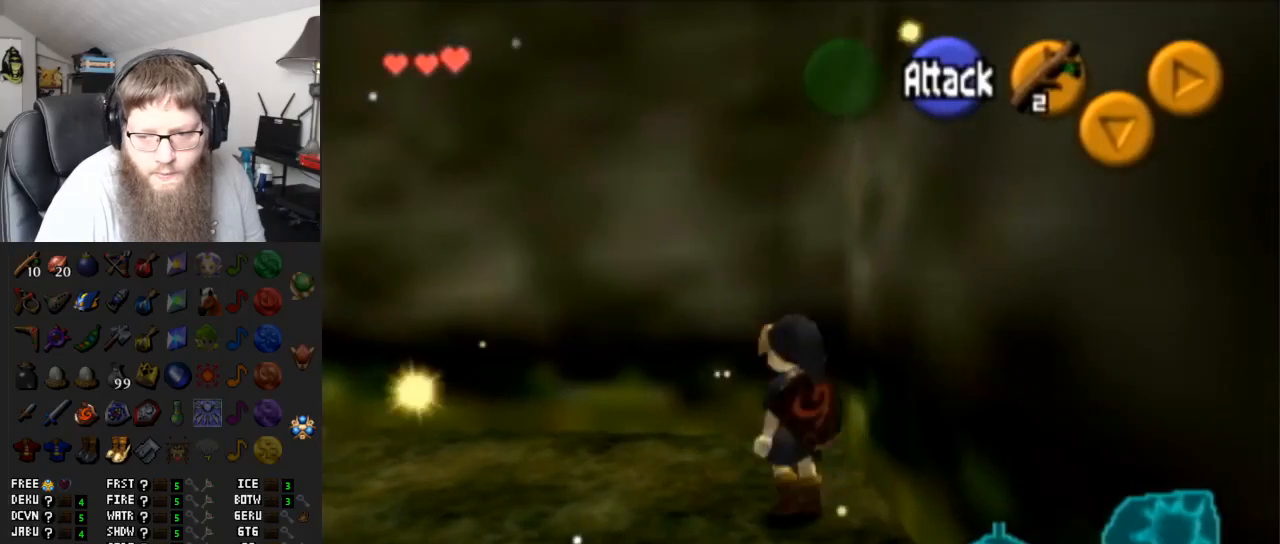
{"buttons": ["L1"], "left_stick": "center", "right_stick": "center", "events": [[267, "L1", "down"], [267, "left_stick", "center"]]}
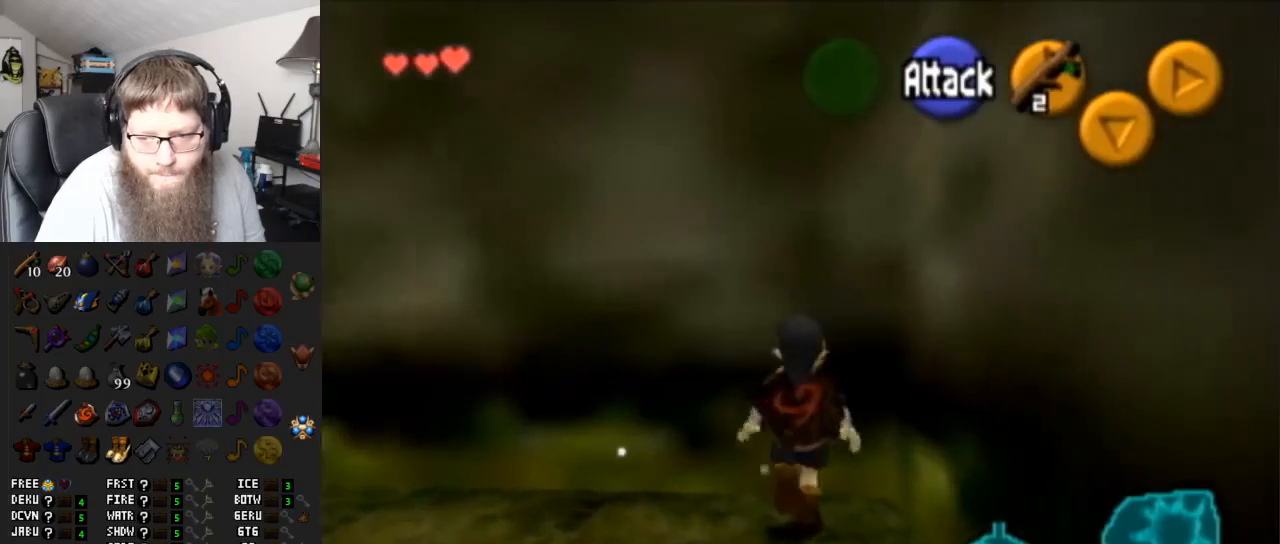
{"buttons": ["L1"], "left_stick": "center", "right_stick": "center", "events": [[117, "left_stick", "right"], [183, "A", "down"], [183, "left_stick", "up-right"], [333, "left_stick", "center"], [400, "A", "up"]]}
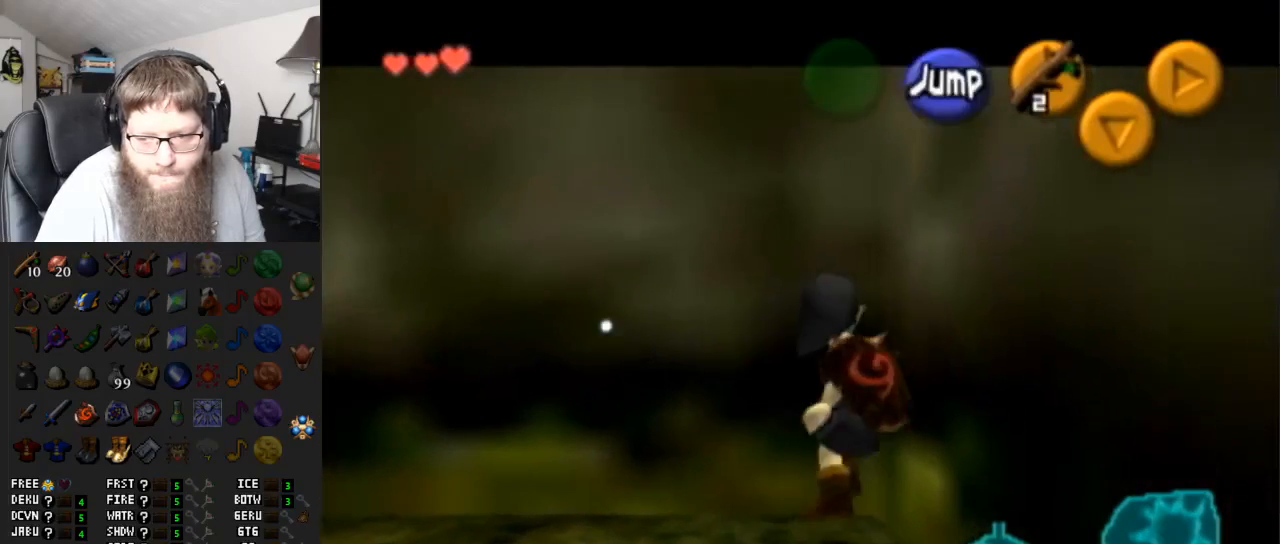
{"buttons": ["A", "L1"], "left_stick": "up", "right_stick": "center", "events": [[67, "left_stick", "up"], [217, "A", "down"]]}
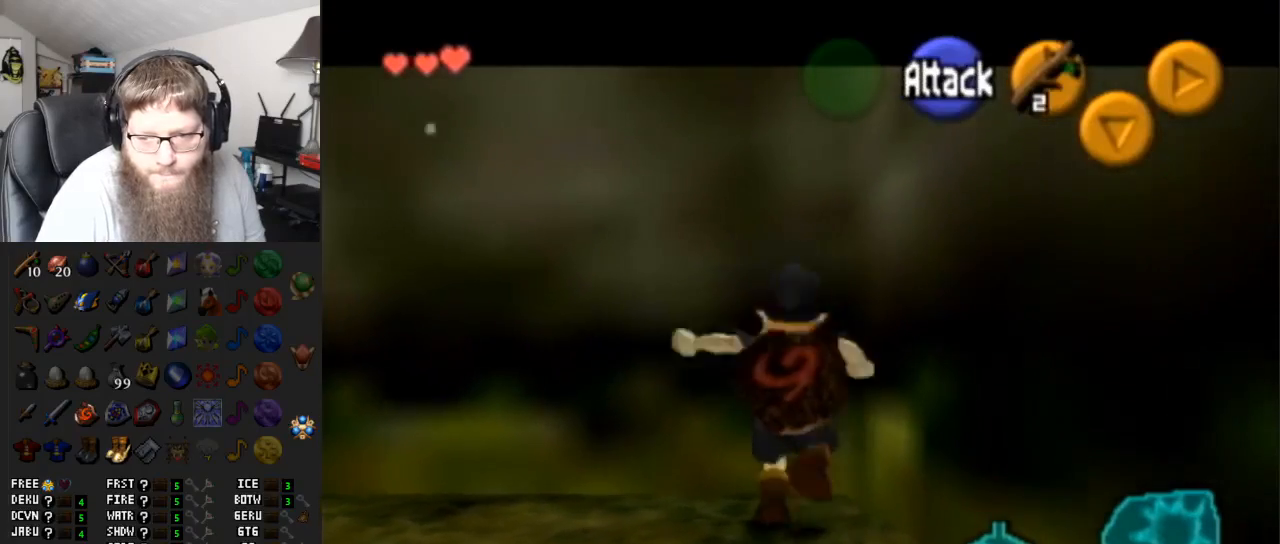
{"buttons": ["A", "L1"], "left_stick": "left", "right_stick": "center", "events": [[33, "left_stick", "center"], [83, "A", "up"], [333, "left_stick", "left"], [367, "A", "down"]]}
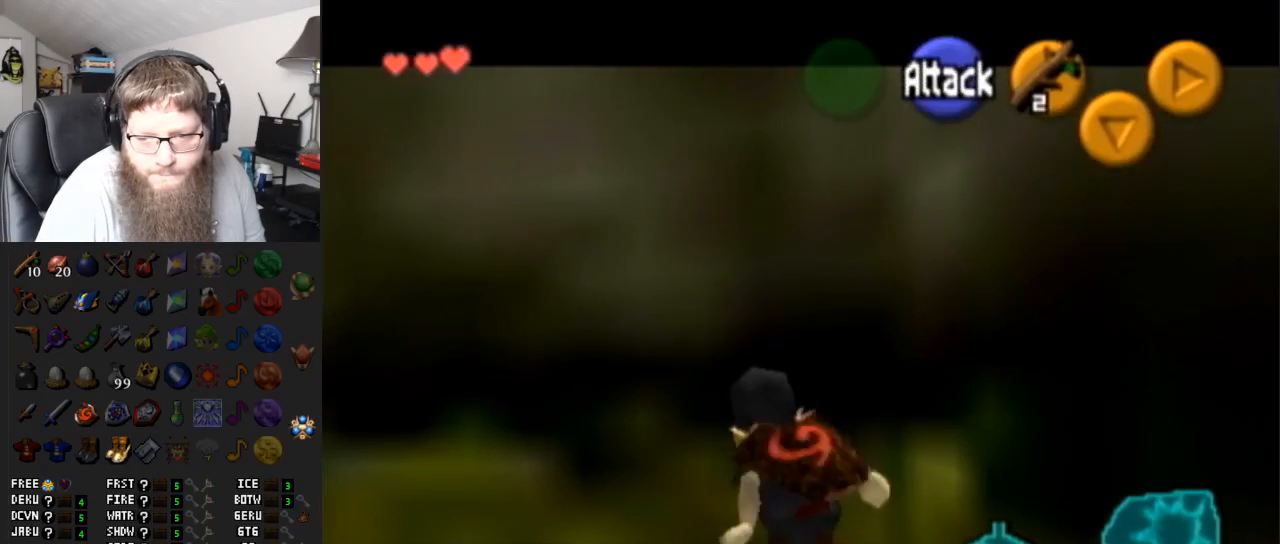
{"buttons": ["L1"], "left_stick": "left", "right_stick": "center", "events": [[83, "A", "up"], [267, "A", "down"], [467, "A", "up"]]}
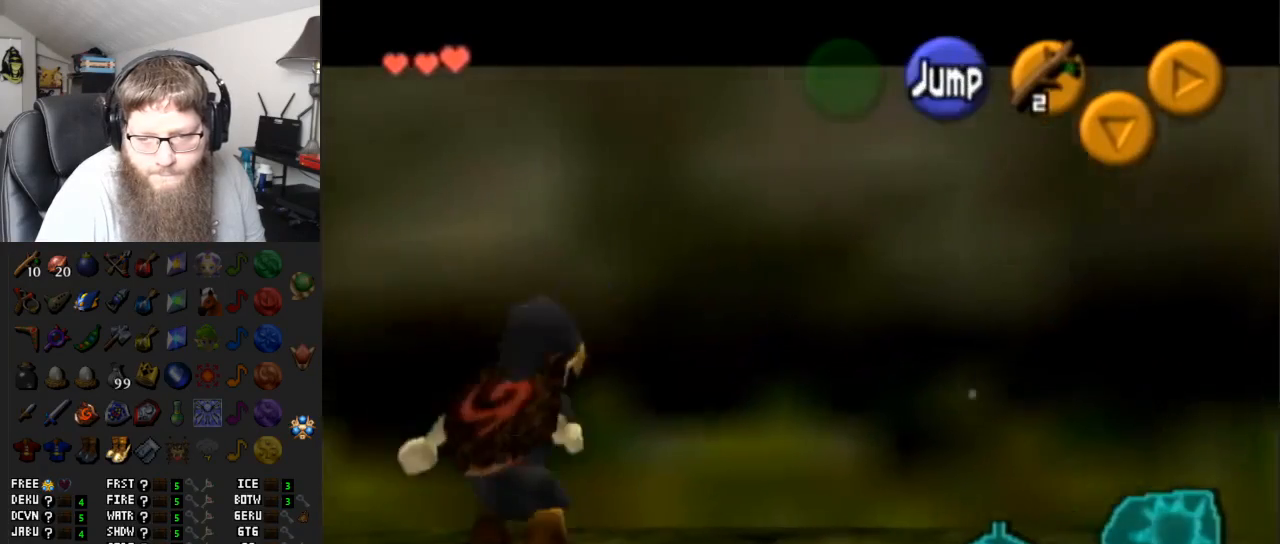
{"buttons": ["A", "L1"], "left_stick": "left", "right_stick": "center", "events": [[117, "A", "down"], [333, "A", "up"], [483, "A", "down"]]}
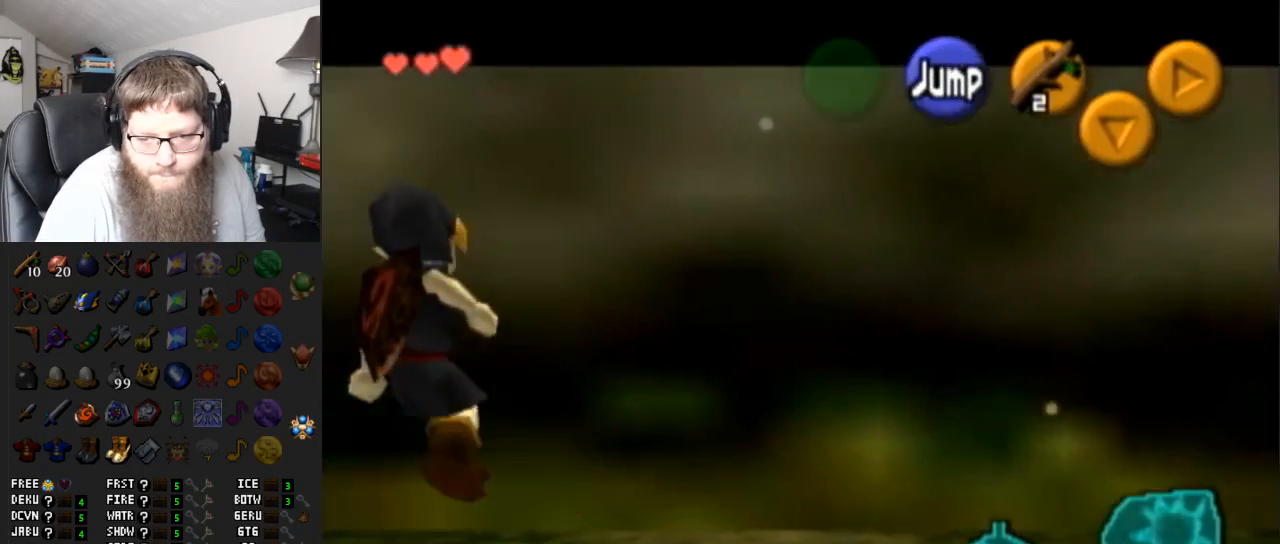
{"buttons": ["A", "L1"], "left_stick": "left", "right_stick": "center", "events": [[183, "A", "up"], [400, "A", "down"]]}
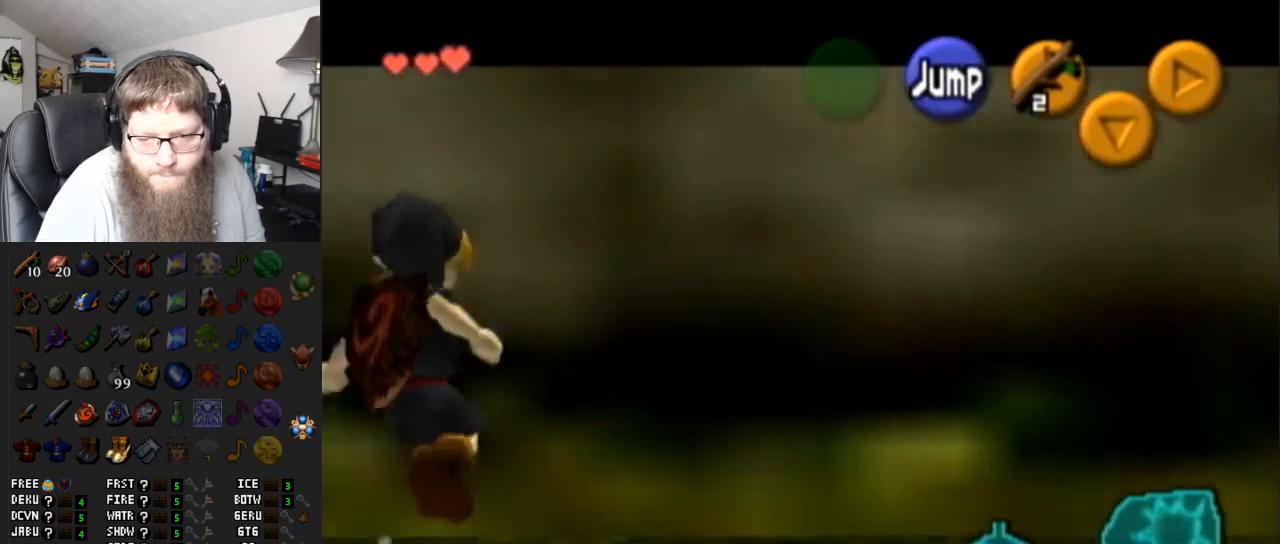
{"buttons": ["R1"], "left_stick": "center", "right_stick": "center", "events": [[50, "A", "up"], [83, "left_stick", "center"], [117, "L1", "up"], [233, "Y", "down"], [367, "Y", "up"], [433, "R1", "down"]]}
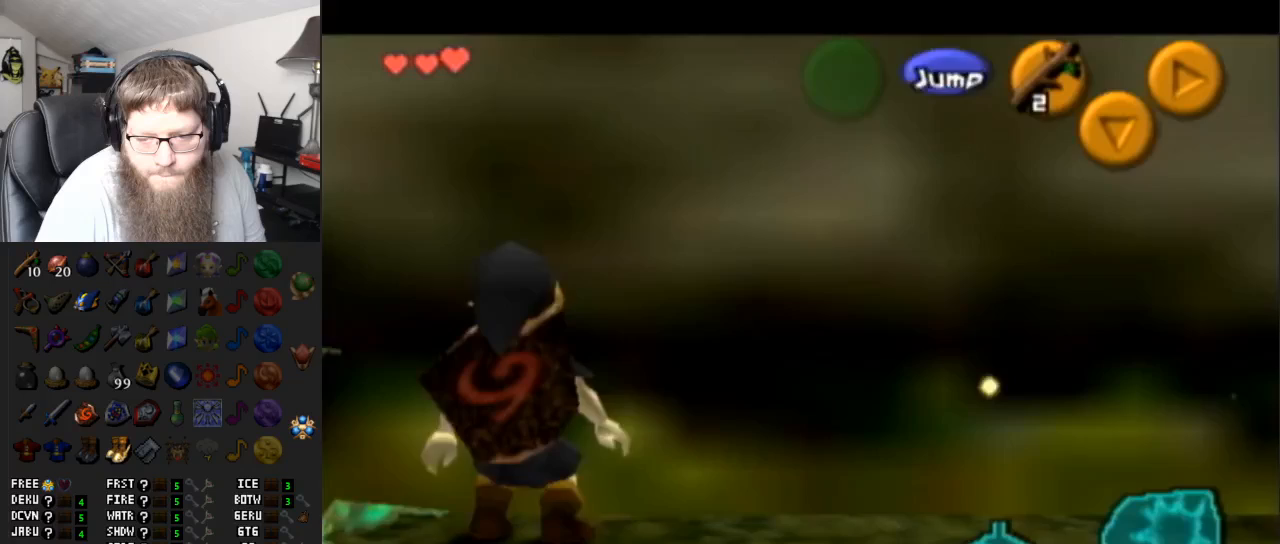
{"buttons": ["R1"], "left_stick": "center", "right_stick": "center", "events": []}
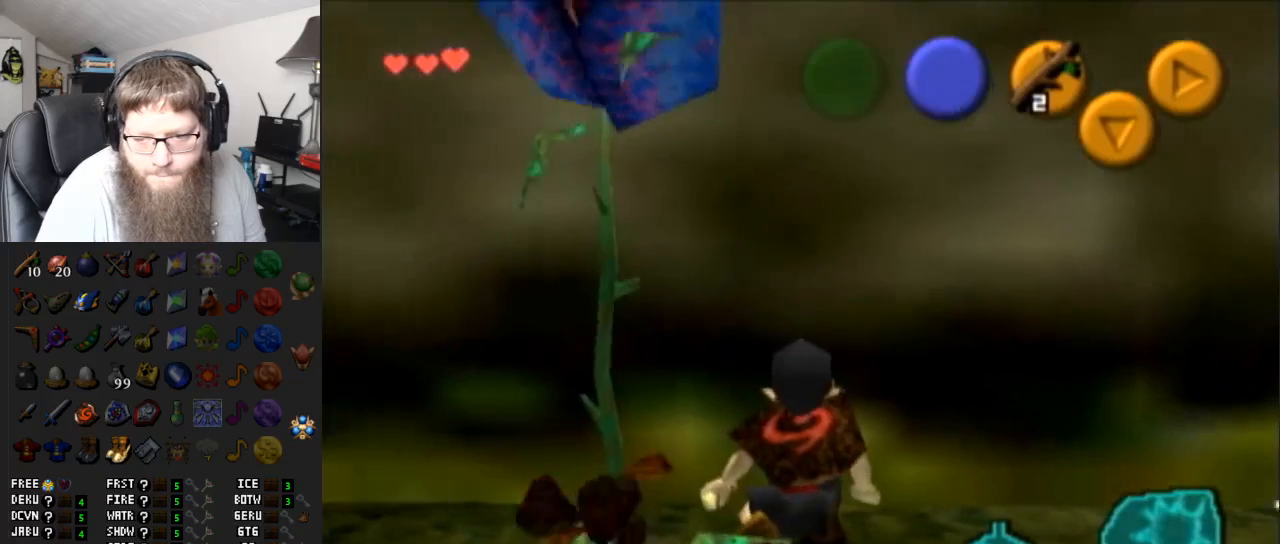
{"buttons": ["R1"], "left_stick": "center", "right_stick": "center", "events": []}
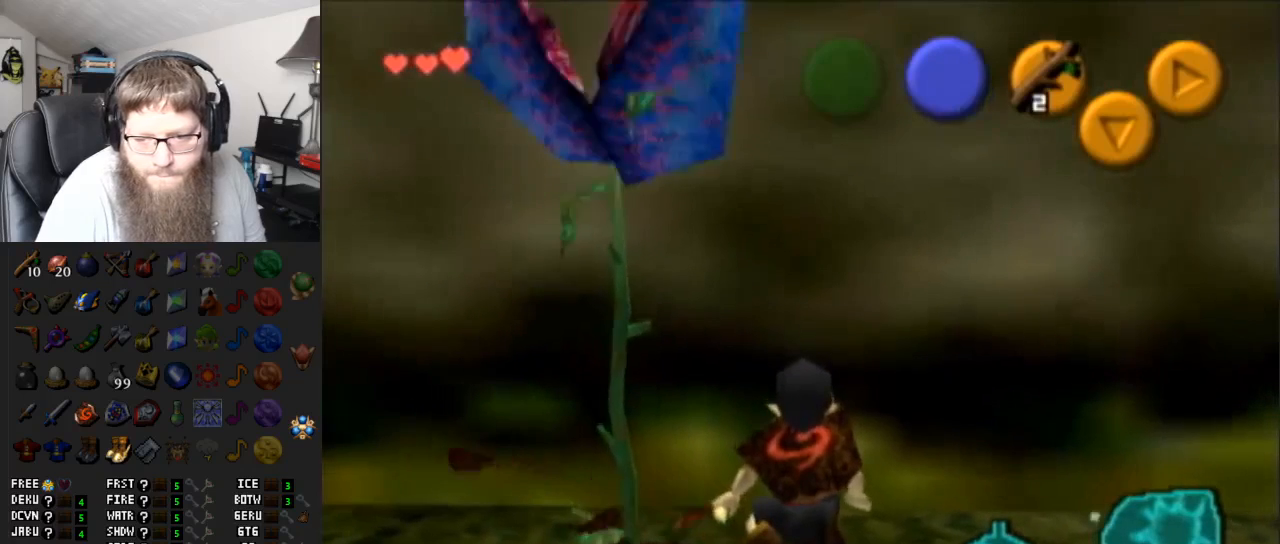
{"buttons": ["R1"], "left_stick": "center", "right_stick": "center", "events": []}
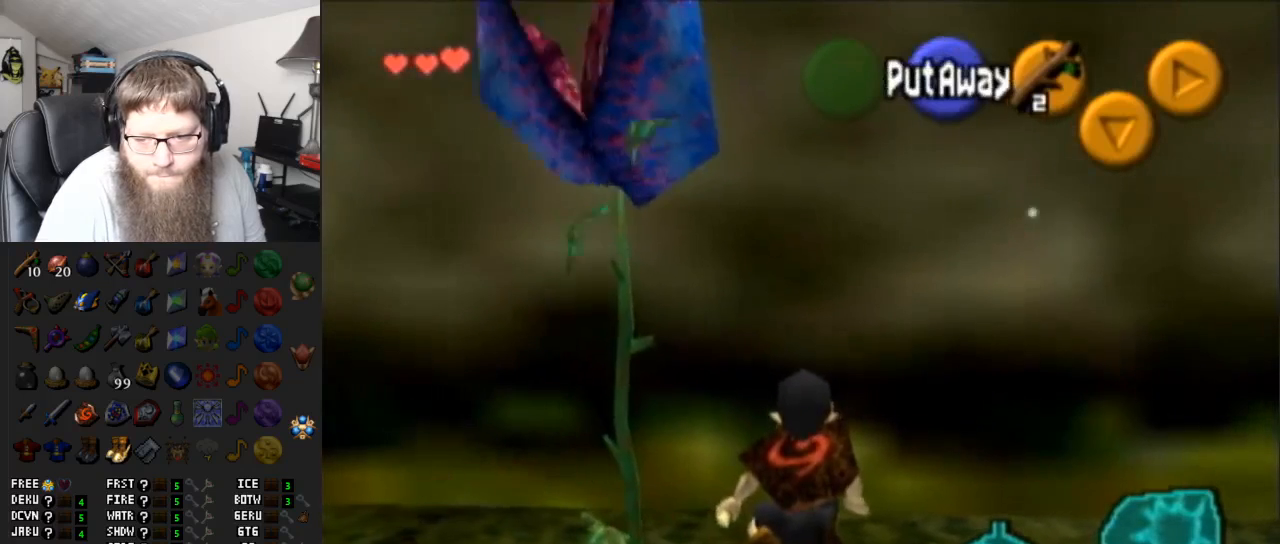
{"buttons": ["R1"], "left_stick": "center", "right_stick": "center", "events": []}
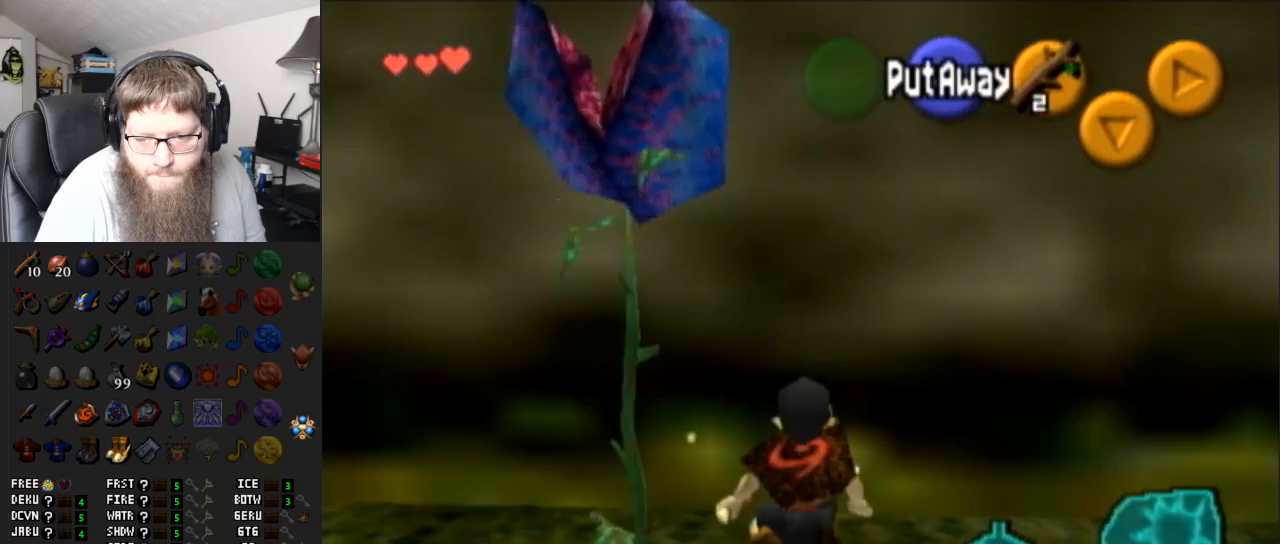
{"buttons": ["R1"], "left_stick": "center", "right_stick": "center", "events": []}
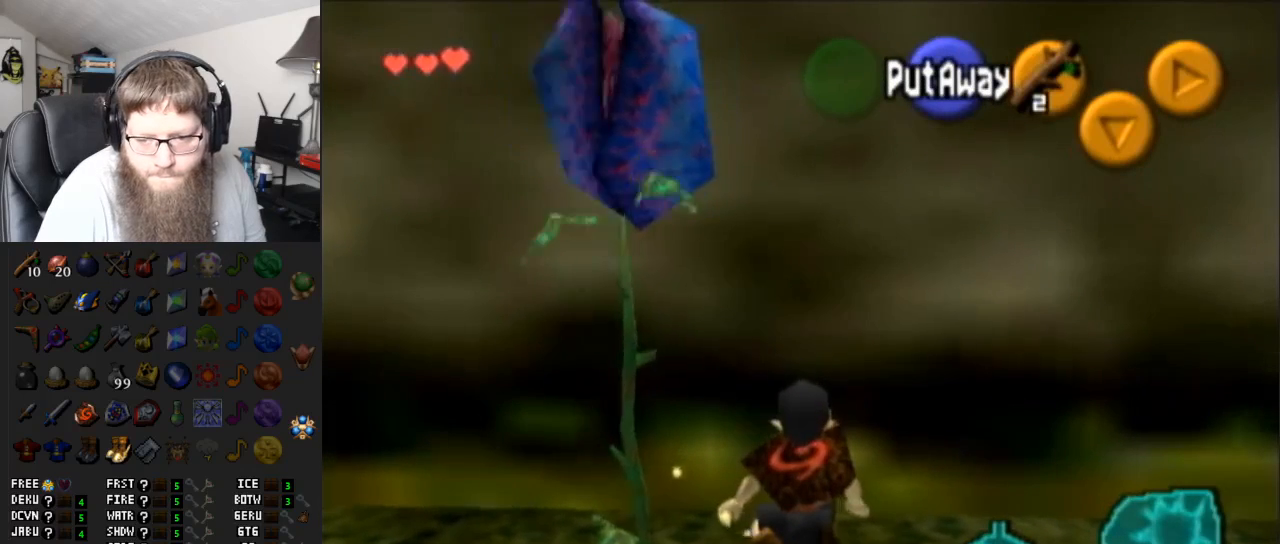
{"buttons": ["R1"], "left_stick": "center", "right_stick": "center", "events": [[100, "START", "down"], [200, "START", "up"]]}
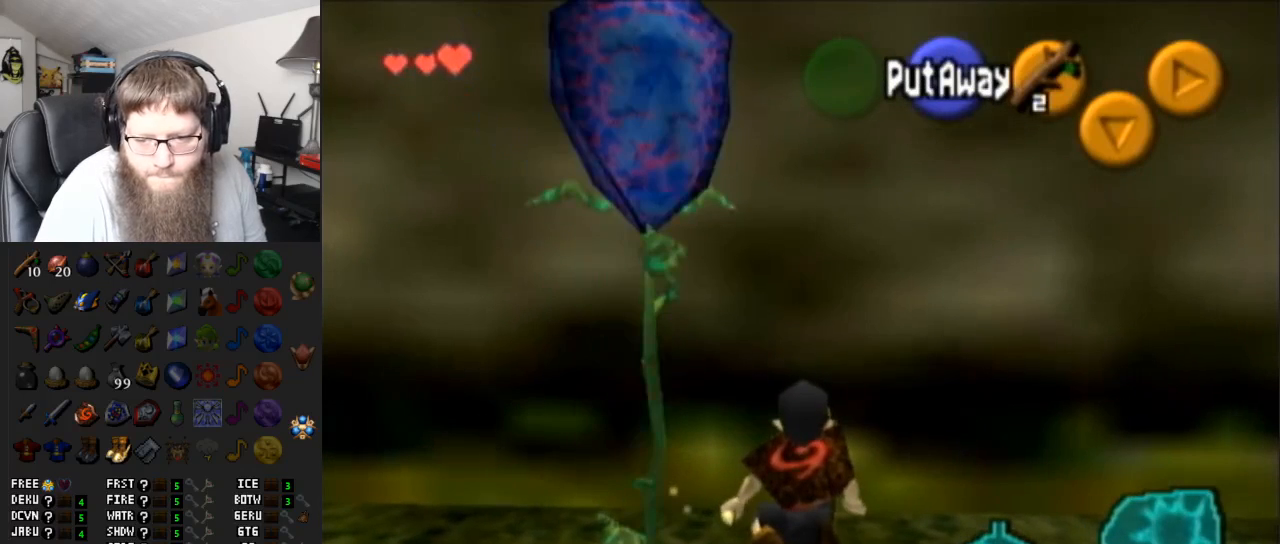
{"buttons": ["R1"], "left_stick": "center", "right_stick": "center", "events": []}
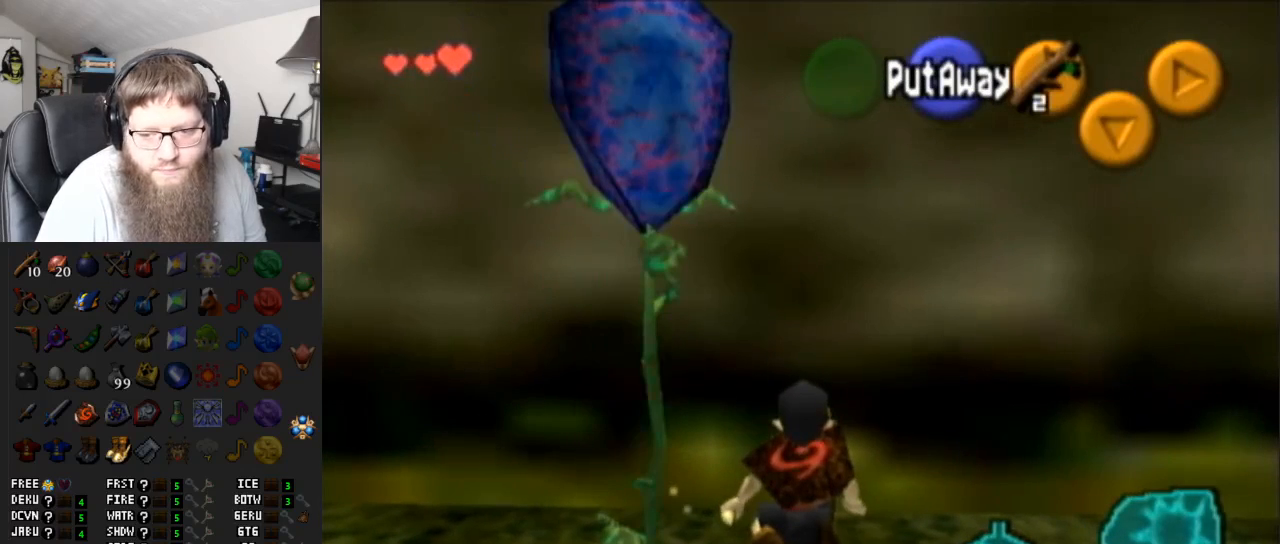
{"buttons": ["R1"], "left_stick": "center", "right_stick": "center", "events": []}
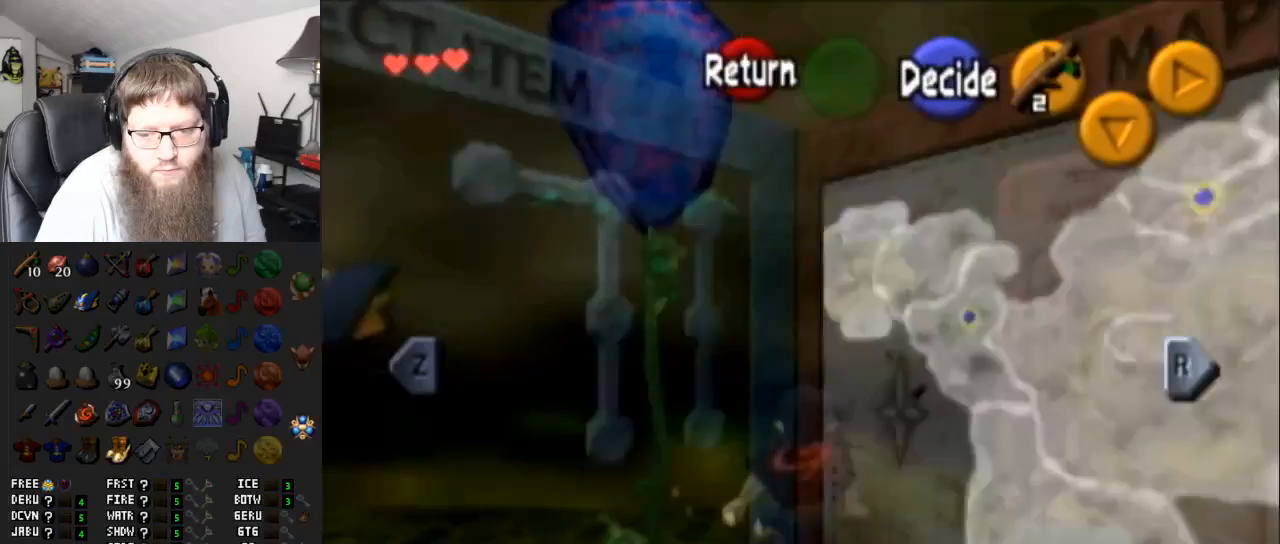
{"buttons": ["R1"], "left_stick": "center", "right_stick": "center", "events": []}
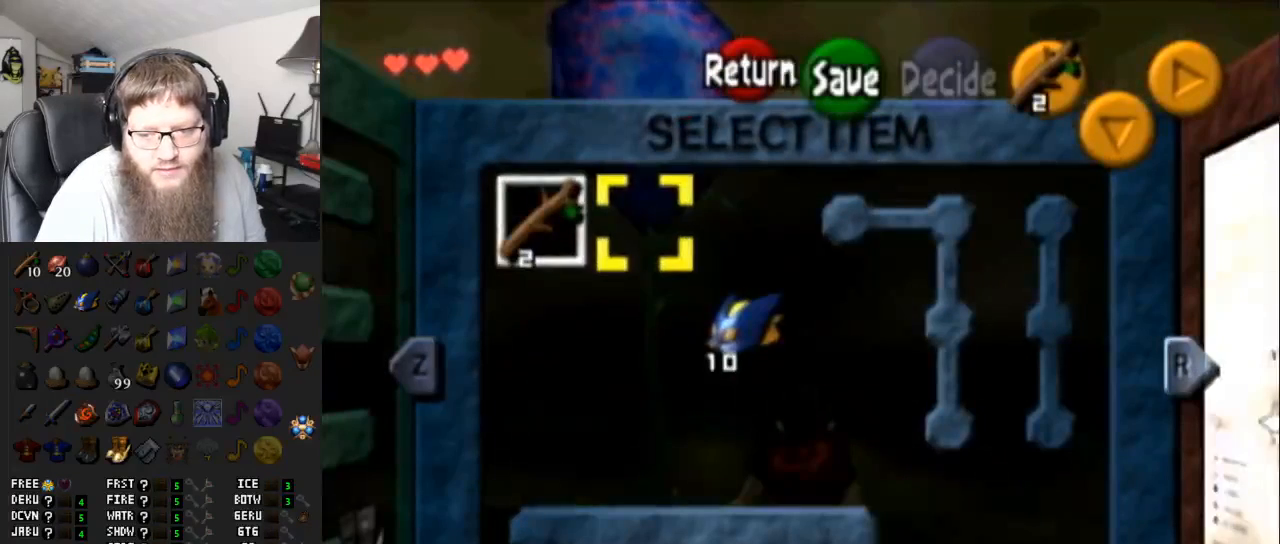
{"buttons": ["R1"], "left_stick": "center", "right_stick": "center", "events": []}
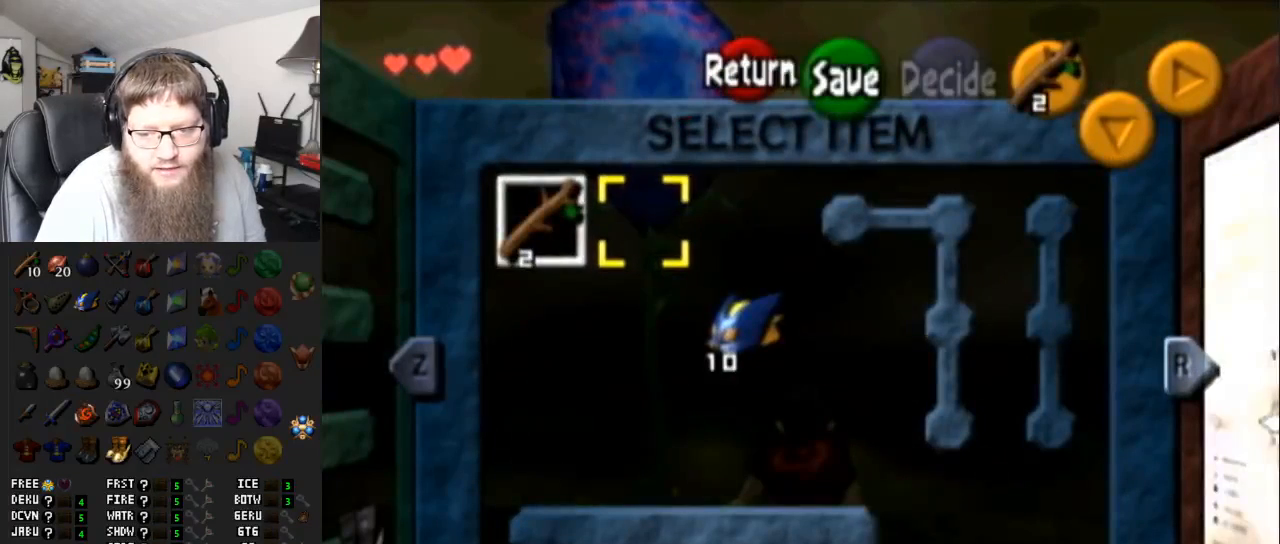
{"buttons": ["R1"], "left_stick": "center", "right_stick": "center", "events": []}
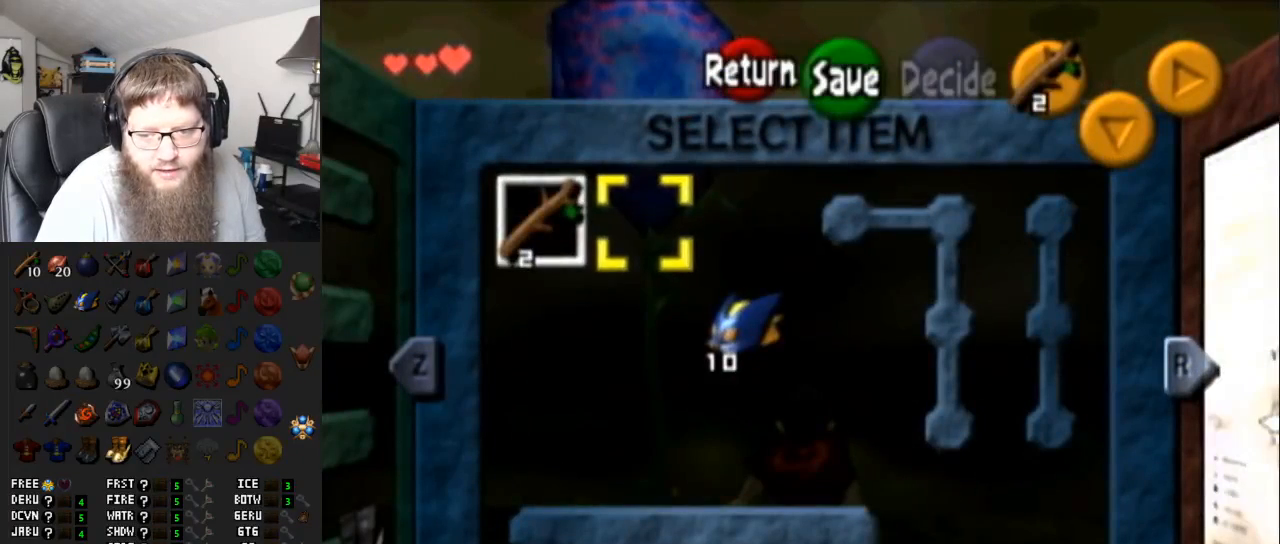
{"buttons": ["Y", "R1"], "left_stick": "center", "right_stick": "center", "events": [[283, "START", "down"], [383, "START", "up"], [417, "Y", "down"]]}
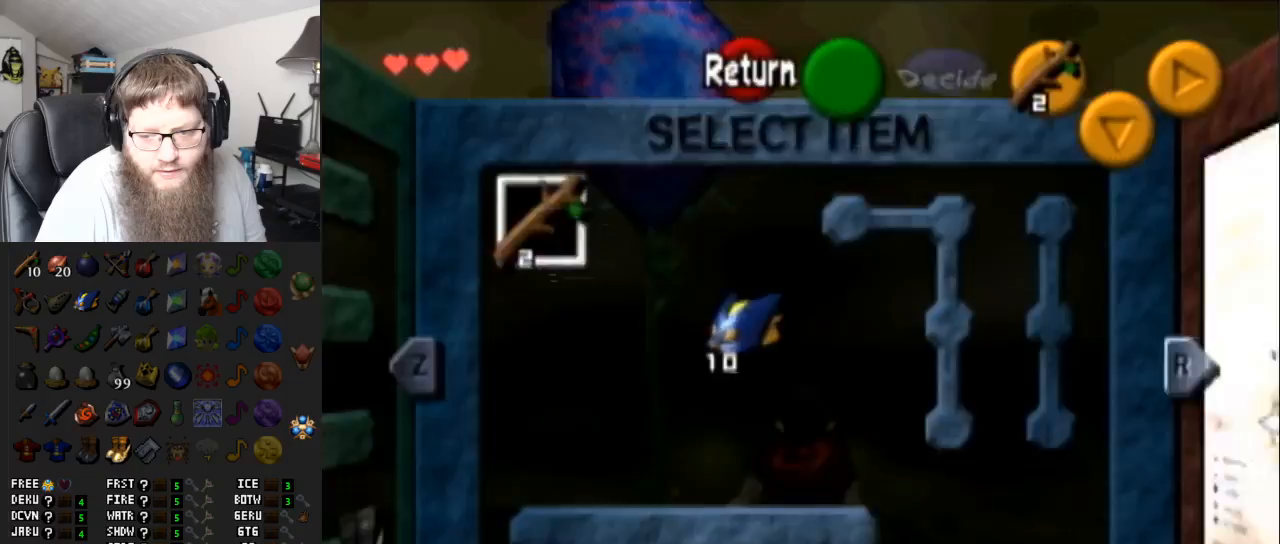
{"buttons": ["R1"], "left_stick": "center", "right_stick": "center", "events": [[50, "Y", "up"], [117, "Y", "down"], [200, "Y", "up"], [250, "Y", "down"], [317, "Y", "up"], [383, "Y", "down"], [483, "Y", "up"]]}
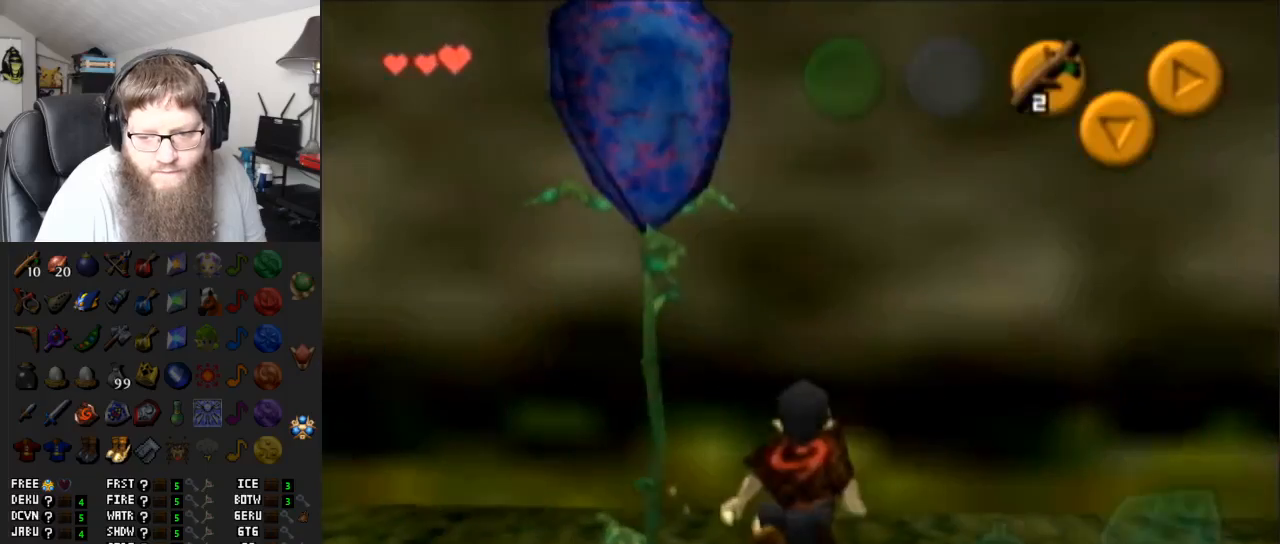
{"buttons": [], "left_stick": "center", "right_stick": "center", "events": [[33, "Y", "down"], [133, "Y", "up"], [167, "Y", "down"], [283, "Y", "up"], [417, "R1", "up"]]}
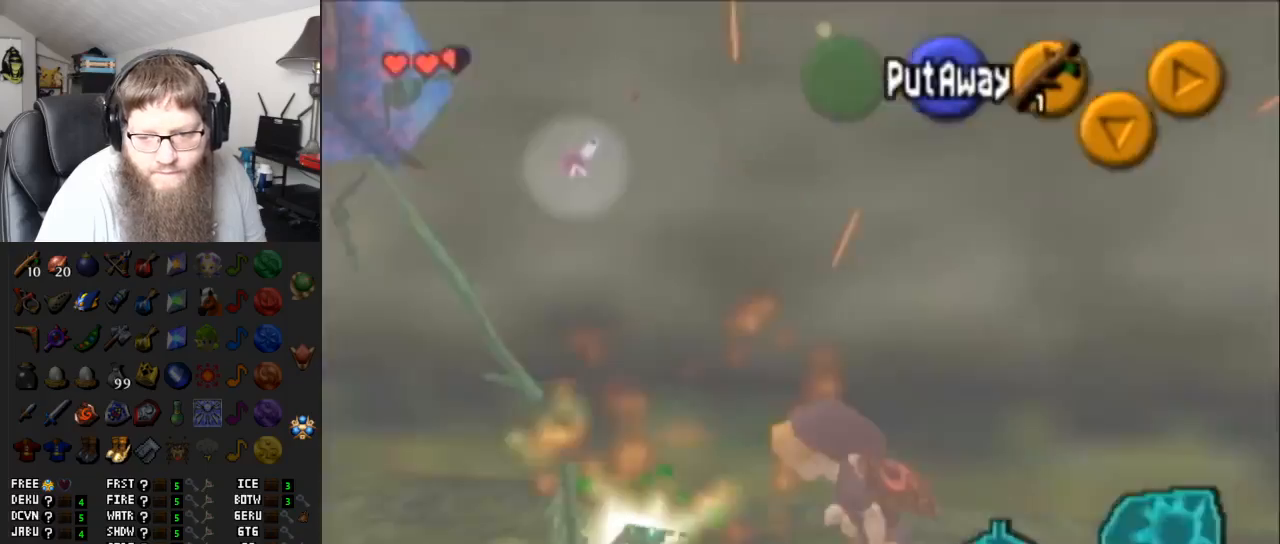
{"buttons": ["L1"], "left_stick": "center", "right_stick": "center", "events": [[200, "left_stick", "left"], [350, "L1", "down"], [350, "left_stick", "center"]]}
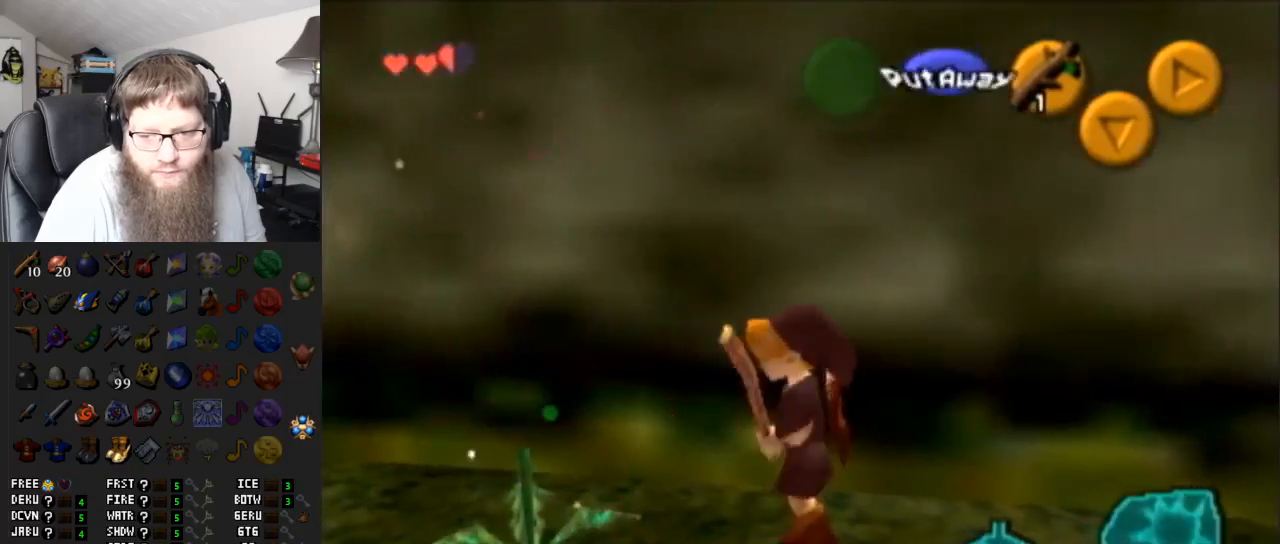
{"buttons": [], "left_stick": "up-left", "right_stick": "center", "events": [[17, "L1", "up"], [133, "left_stick", "up"], [417, "left_stick", "up-left"]]}
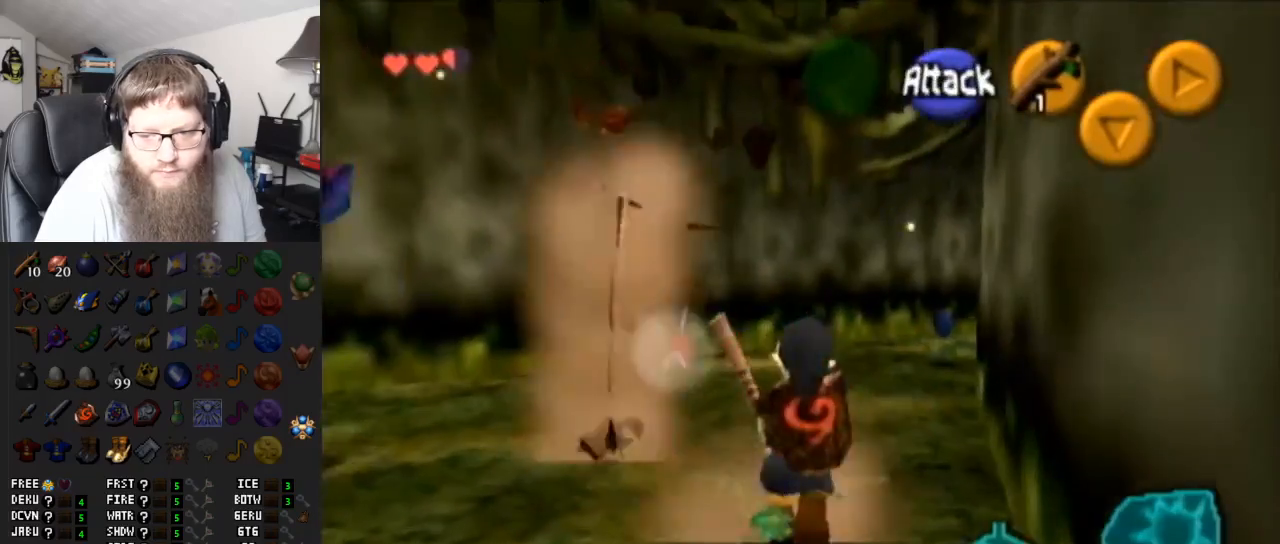
{"buttons": ["Y", "R1"], "left_stick": "up-left", "right_stick": "center", "events": [[300, "R1", "down"], [467, "Y", "down"]]}